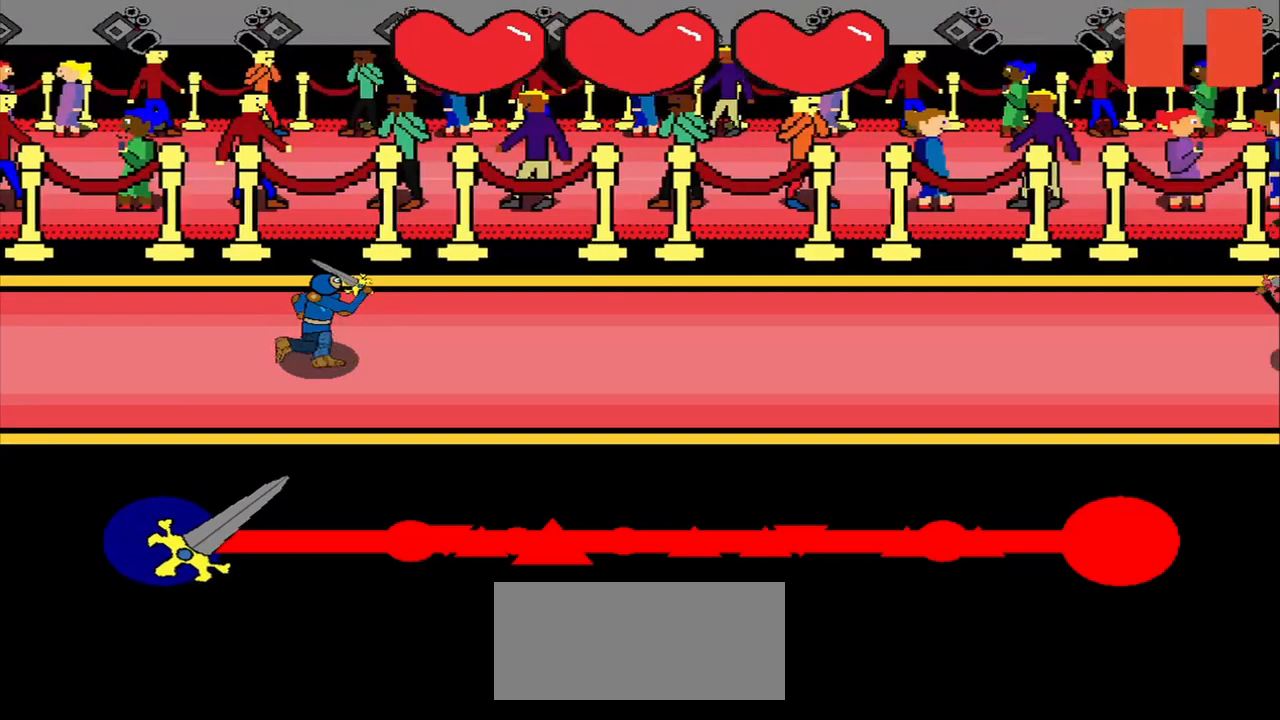
Gameplay with a controller (PlayStation layout); each line is a JSON object with the inputs held at the frame after it. "events" lists button and stick changes between this image and that frame as [ms after this image, input, new state], when the widget could be followed in between. Not read: L3 R3.
{"buttons": [], "left_stick": "down-right", "right_stick": "center", "events": [[500, "left_stick", "down-right"]]}
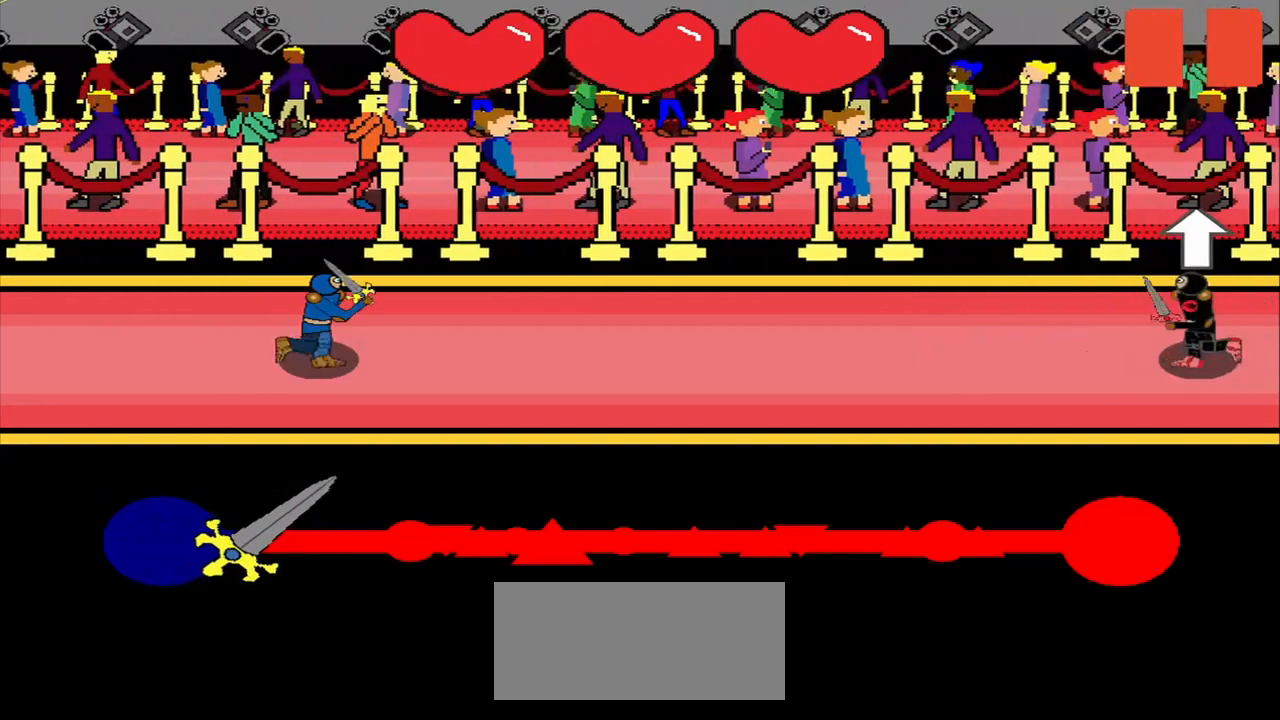
{"buttons": [], "left_stick": "center", "right_stick": "center", "events": [[42, "left_stick", "center"]]}
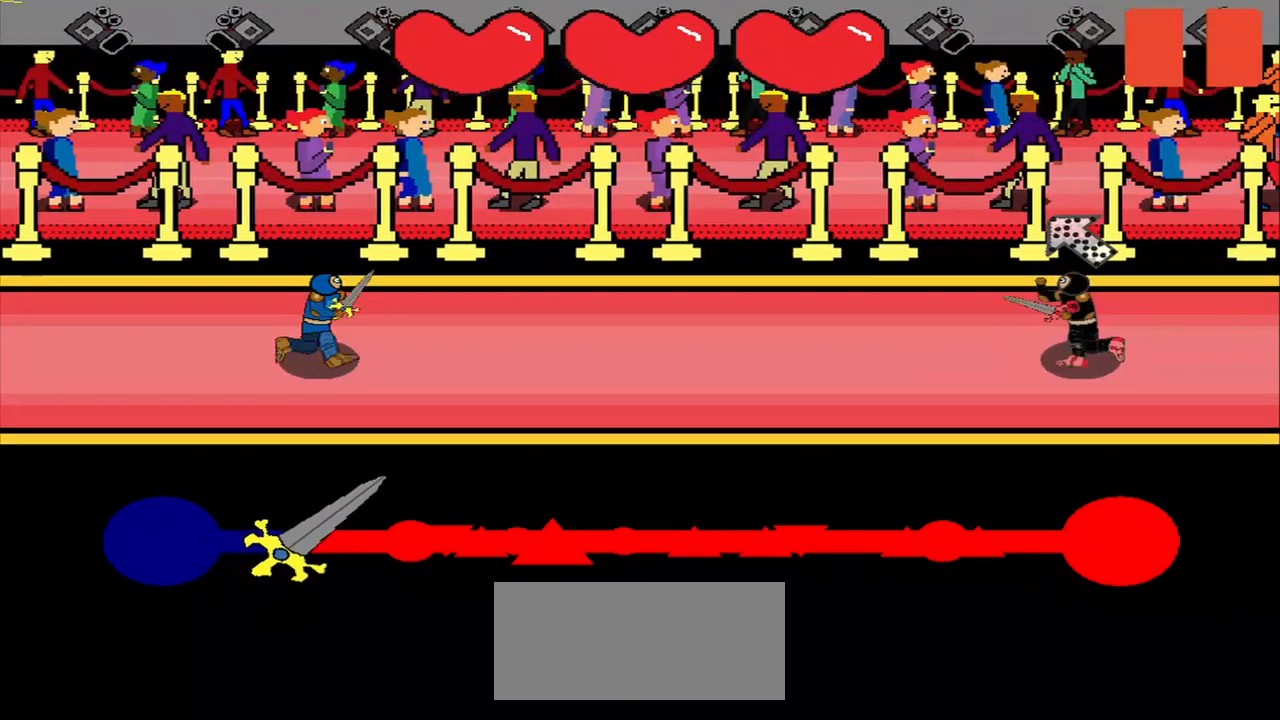
{"buttons": [], "left_stick": "center", "right_stick": "down-left", "events": [[500, "right_stick", "down-left"]]}
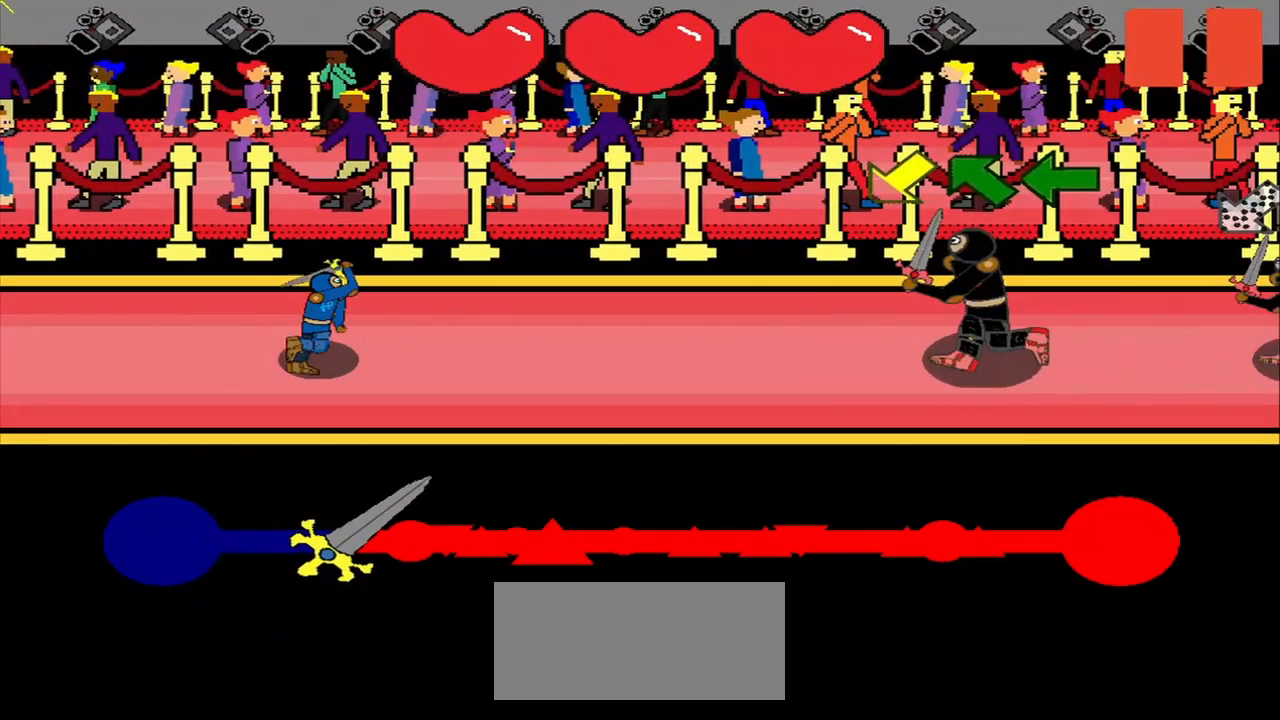
{"buttons": [], "left_stick": "center", "right_stick": "up-left", "events": [[42, "right_stick", "center"], [459, "right_stick", "up-left"]]}
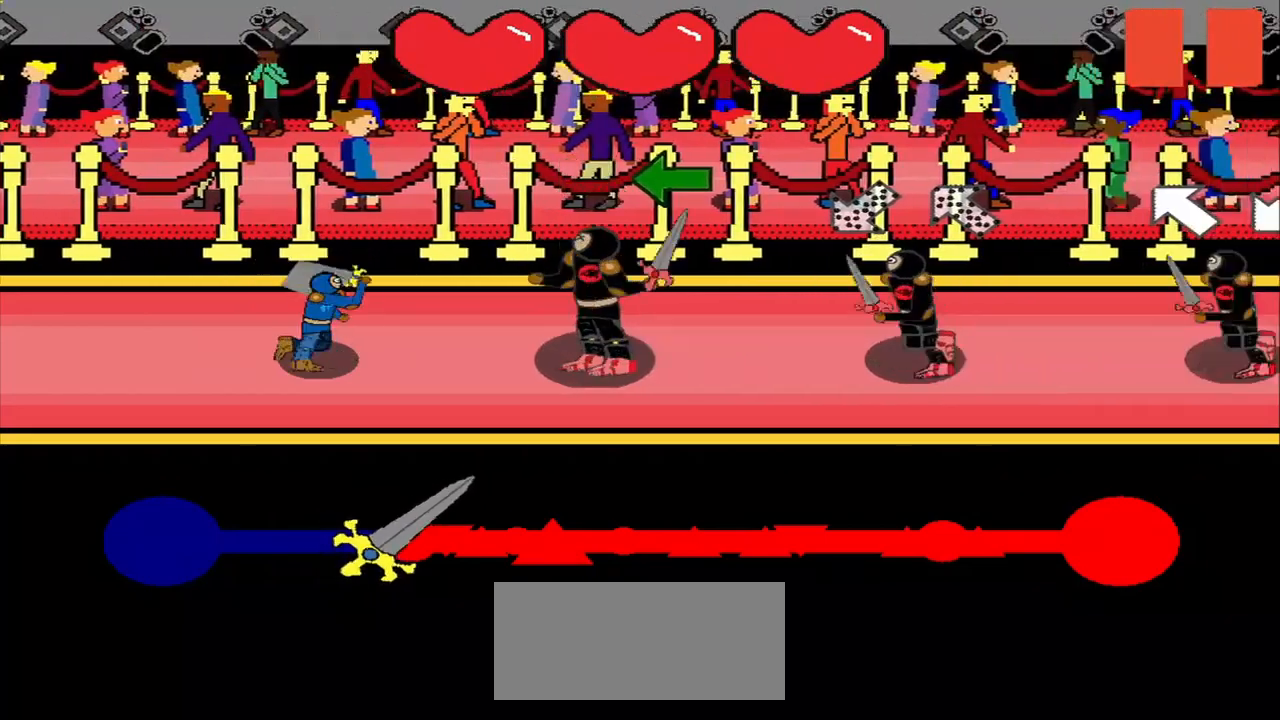
{"buttons": [], "left_stick": "center", "right_stick": "center", "events": [[42, "right_stick", "center"]]}
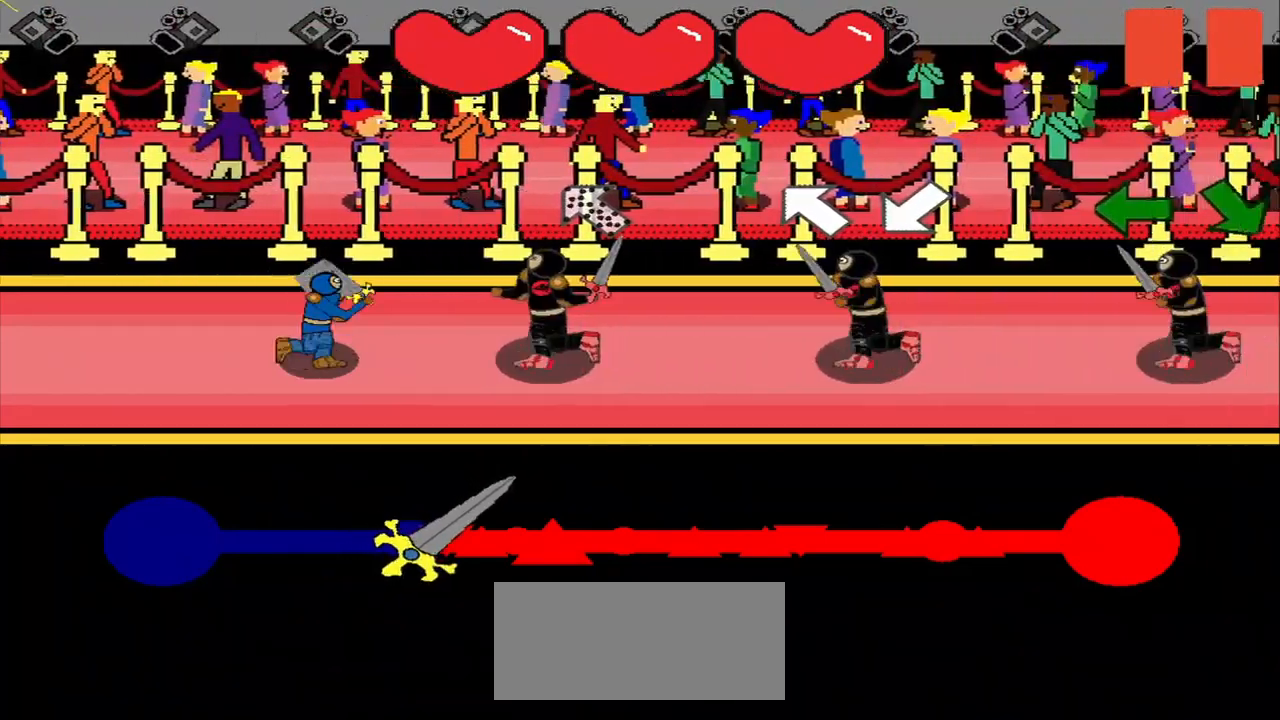
{"buttons": [], "left_stick": "center", "right_stick": "center", "events": []}
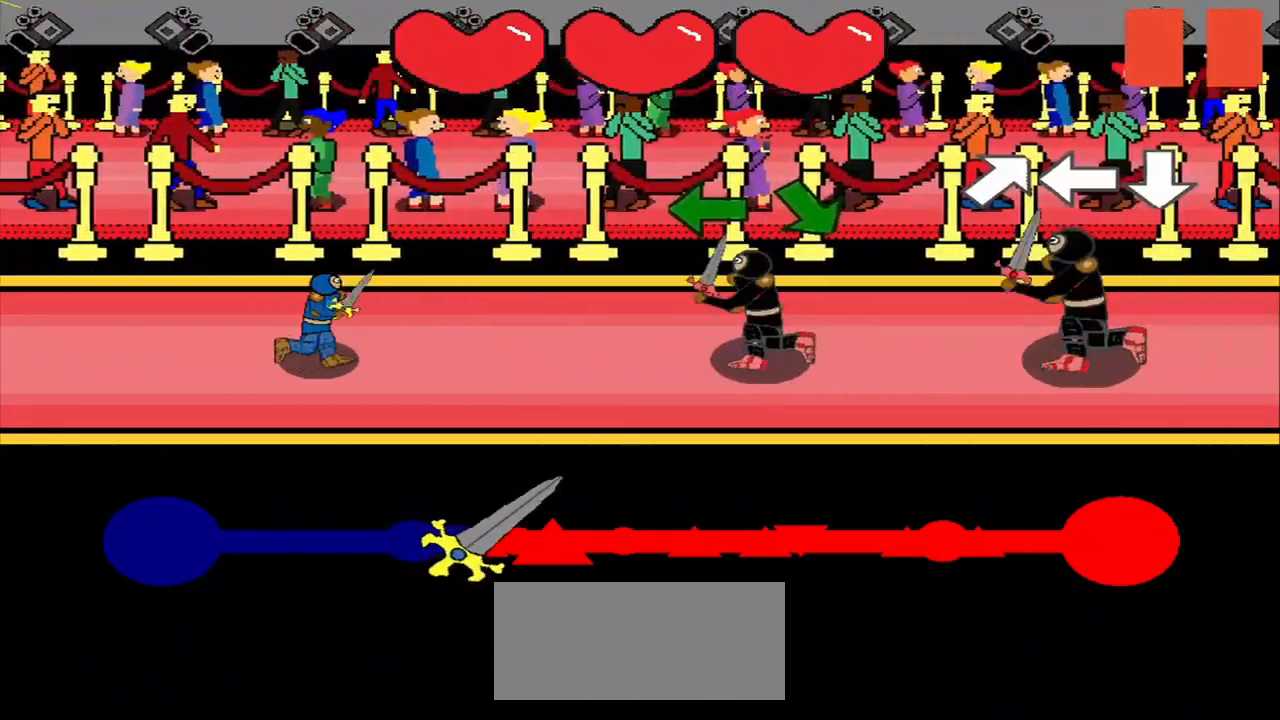
{"buttons": [], "left_stick": "center", "right_stick": "center", "events": []}
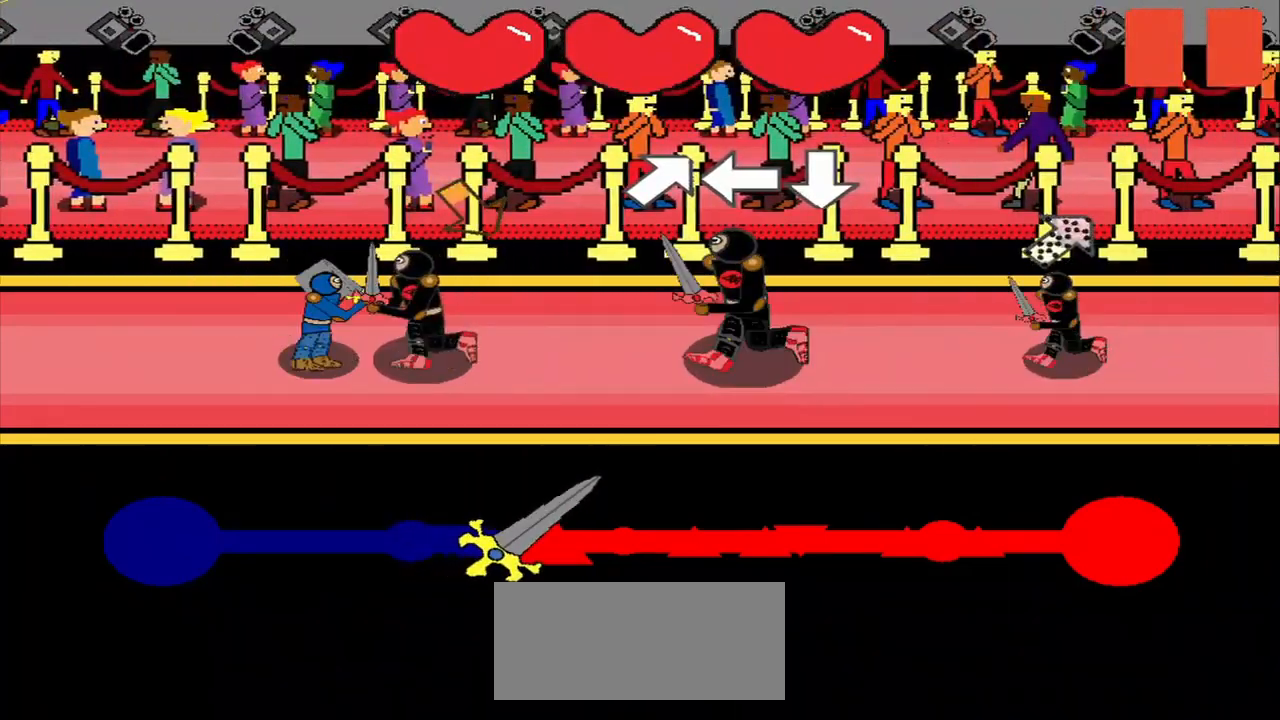
{"buttons": [], "left_stick": "center", "right_stick": "center", "events": []}
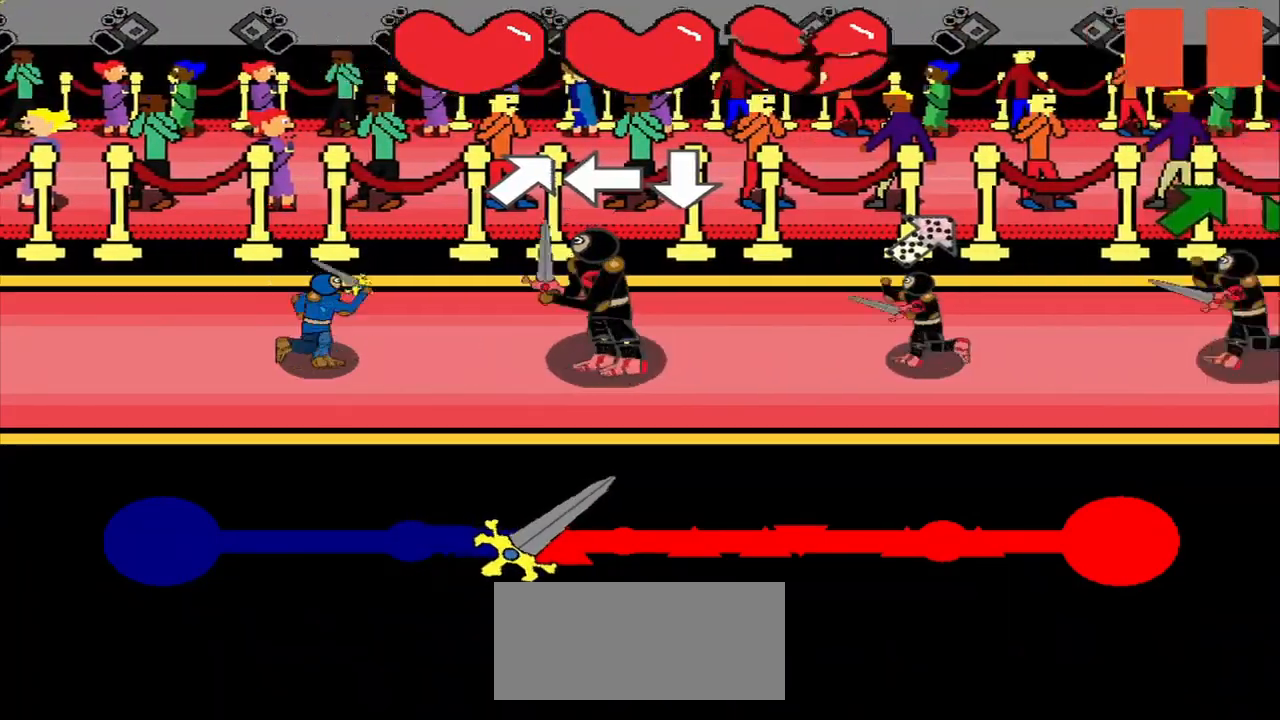
{"buttons": [], "left_stick": "center", "right_stick": "center", "events": []}
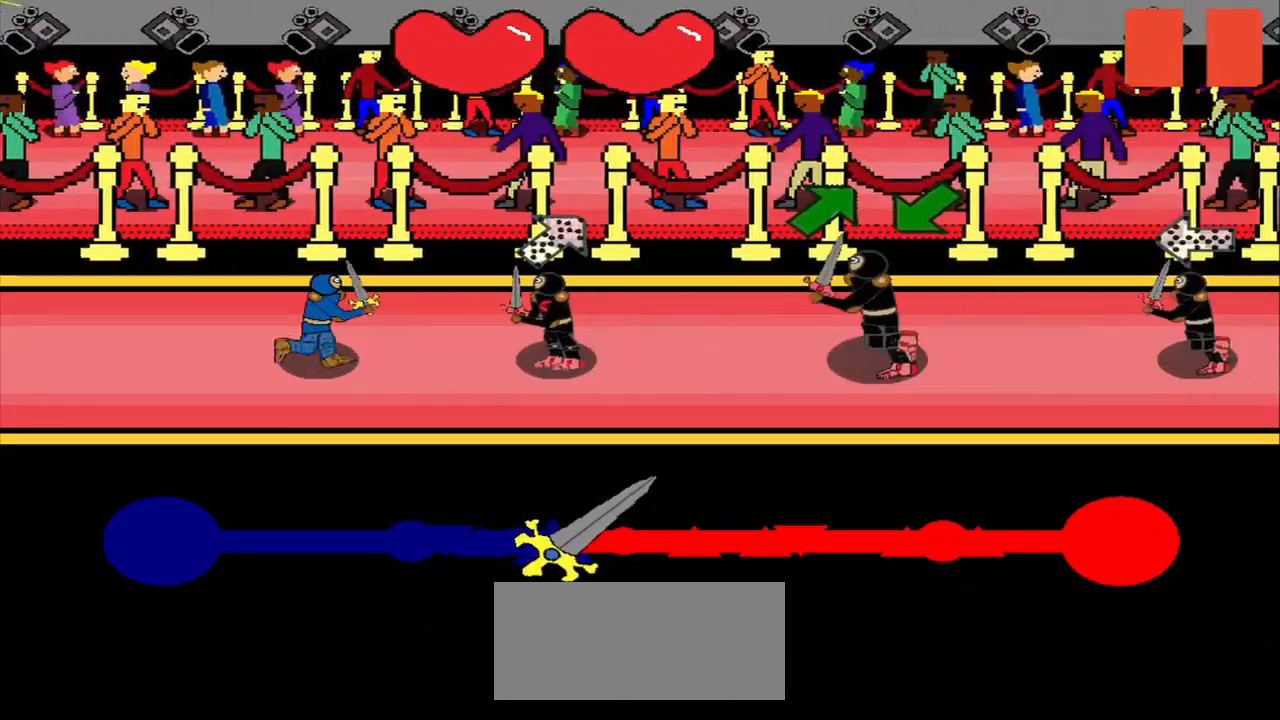
{"buttons": [], "left_stick": "center", "right_stick": "center", "events": []}
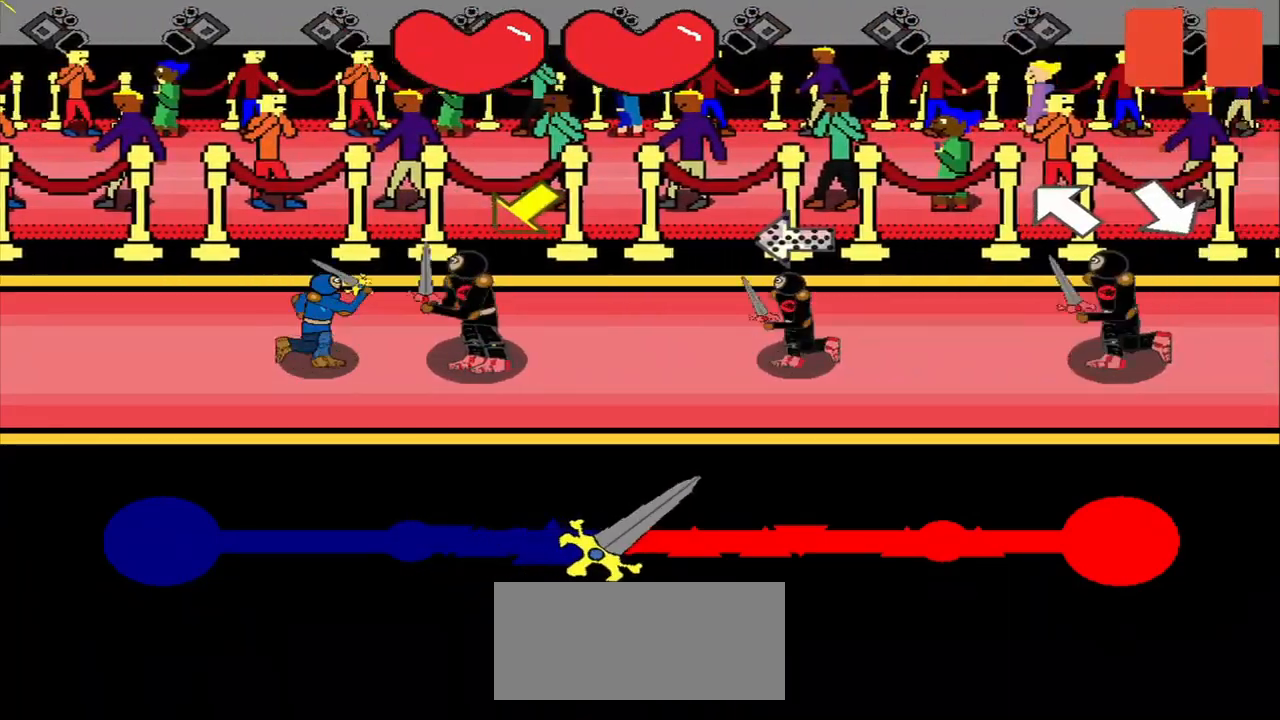
{"buttons": [], "left_stick": "center", "right_stick": "down-right", "events": [[500, "right_stick", "down-right"]]}
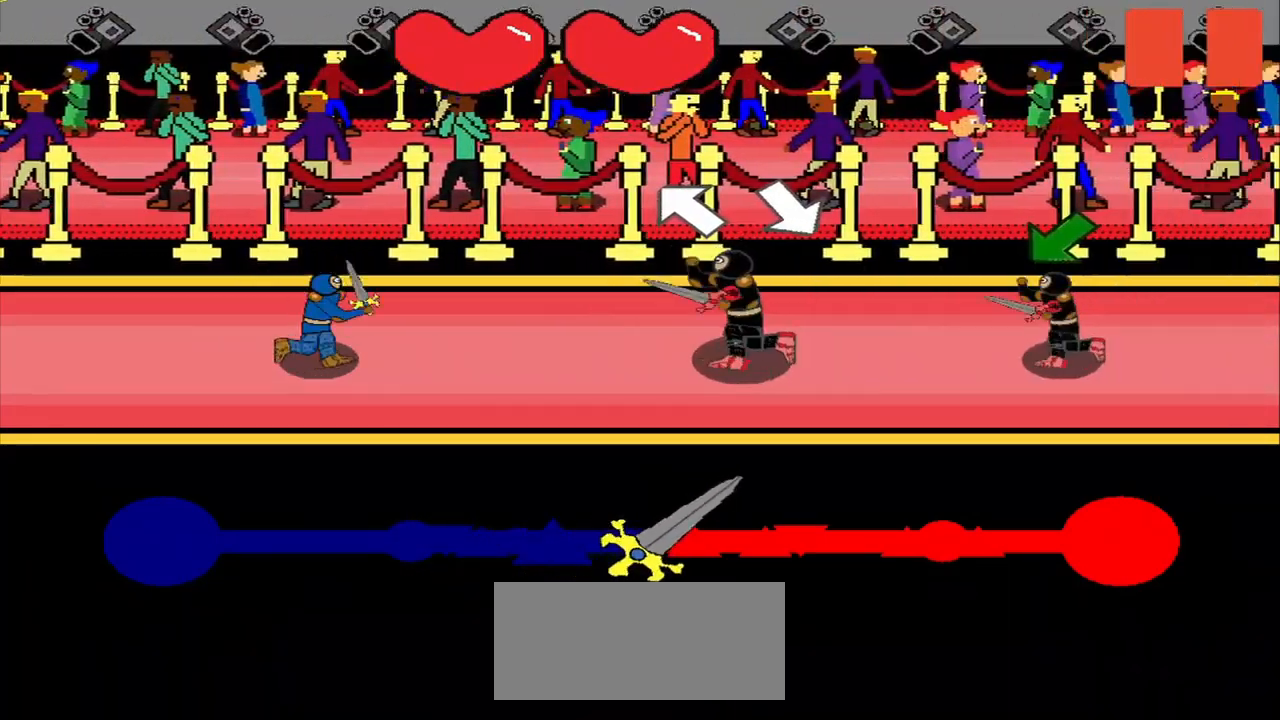
{"buttons": [], "left_stick": "center", "right_stick": "center", "events": [[84, "right_stick", "center"]]}
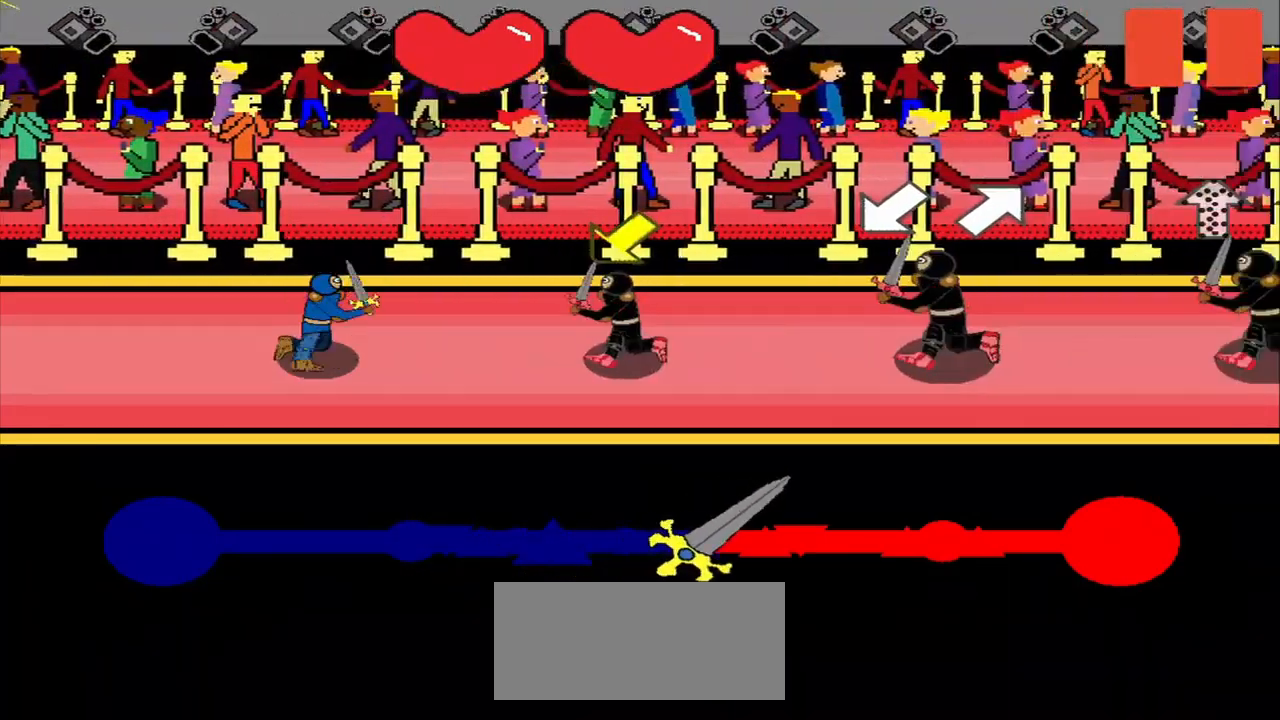
{"buttons": [], "left_stick": "center", "right_stick": "center", "events": []}
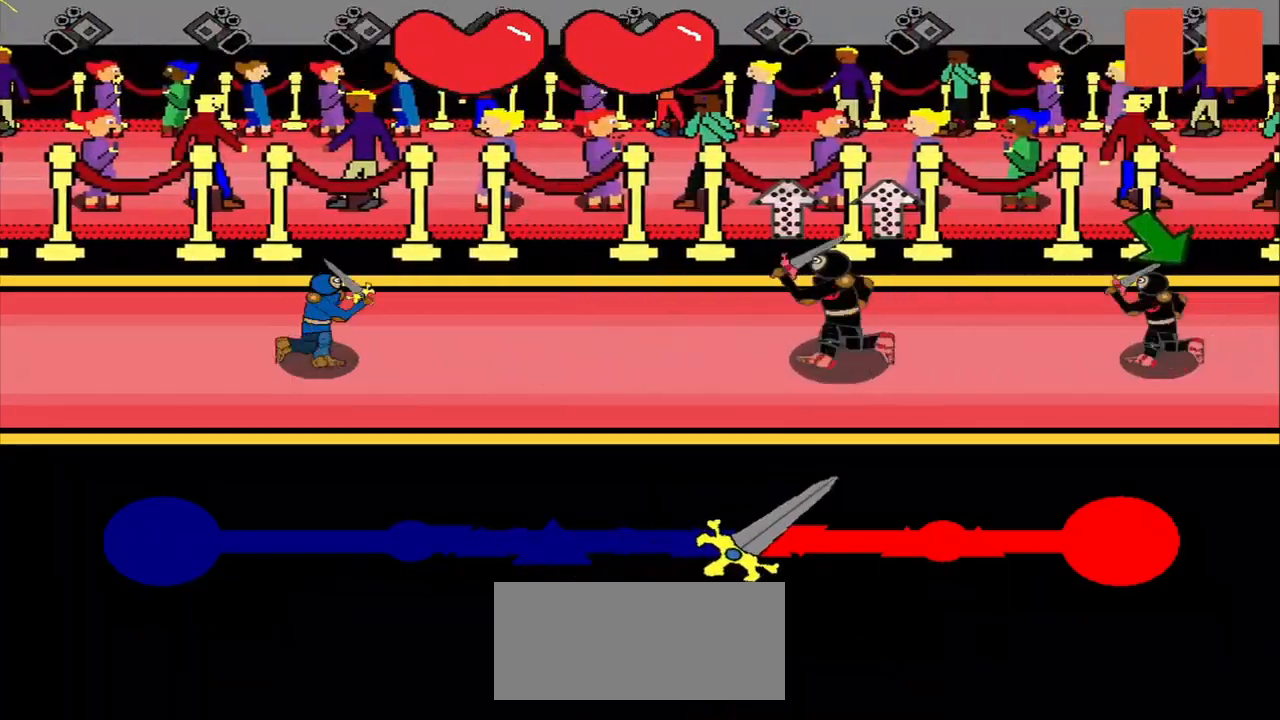
{"buttons": [], "left_stick": "center", "right_stick": "center", "events": []}
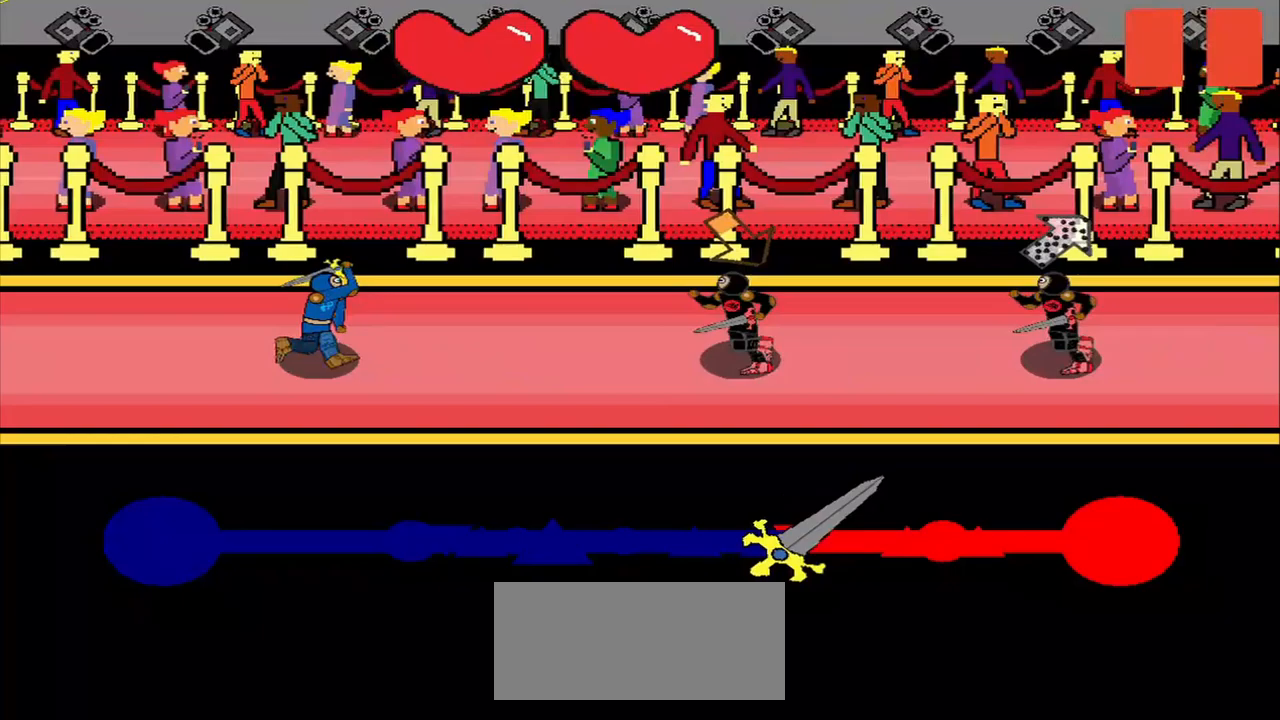
{"buttons": [], "left_stick": "center", "right_stick": "center", "events": []}
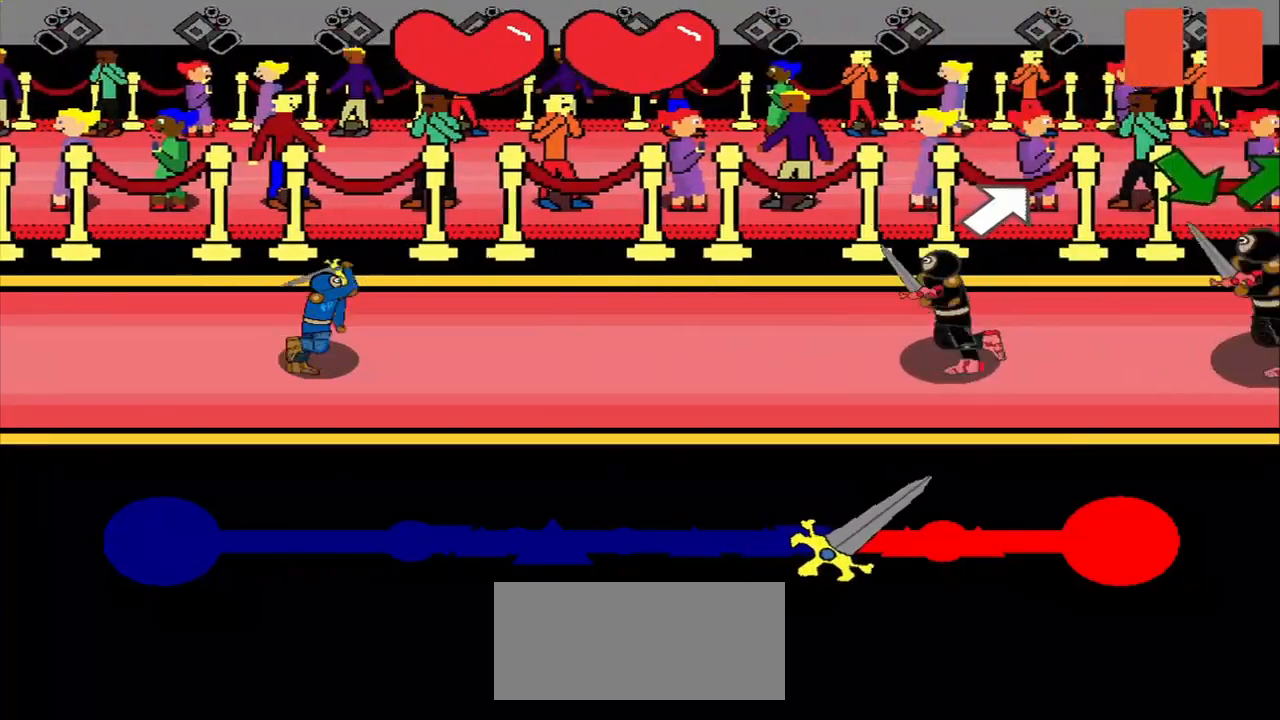
{"buttons": [], "left_stick": "center", "right_stick": "down-right", "events": [[500, "right_stick", "down-right"]]}
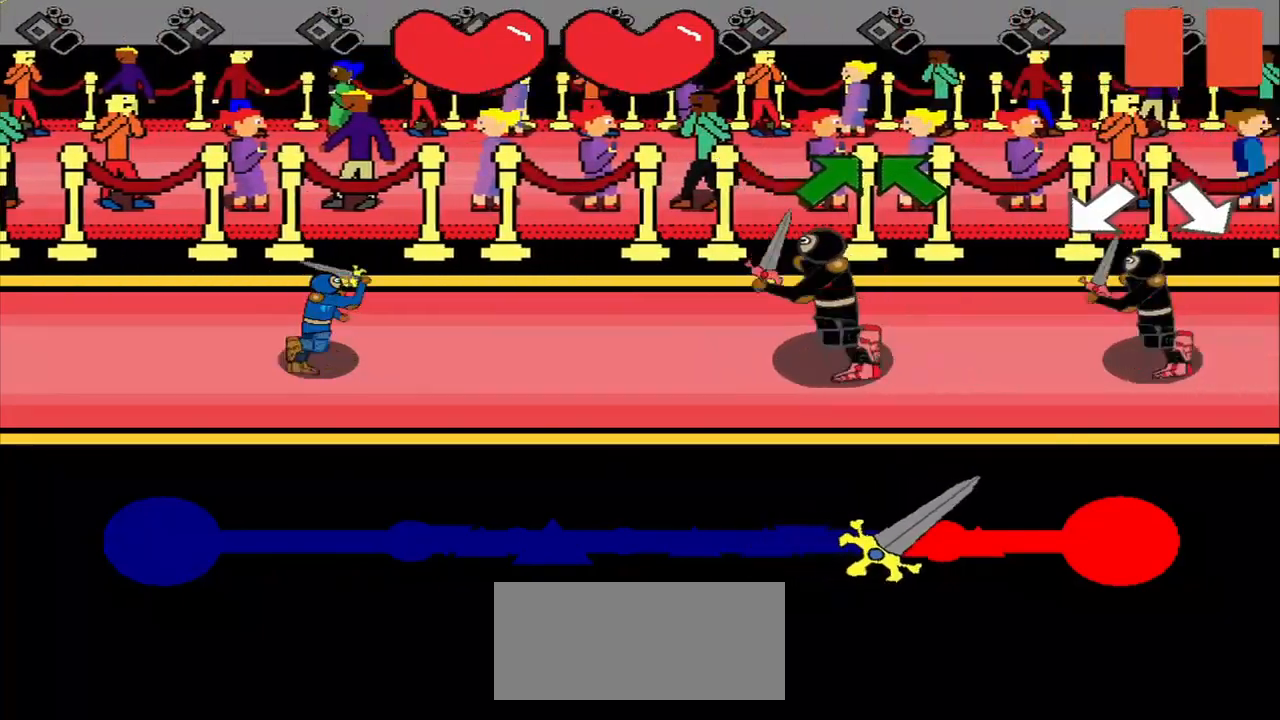
{"buttons": [], "left_stick": "center", "right_stick": "center", "events": [[42, "right_stick", "center"]]}